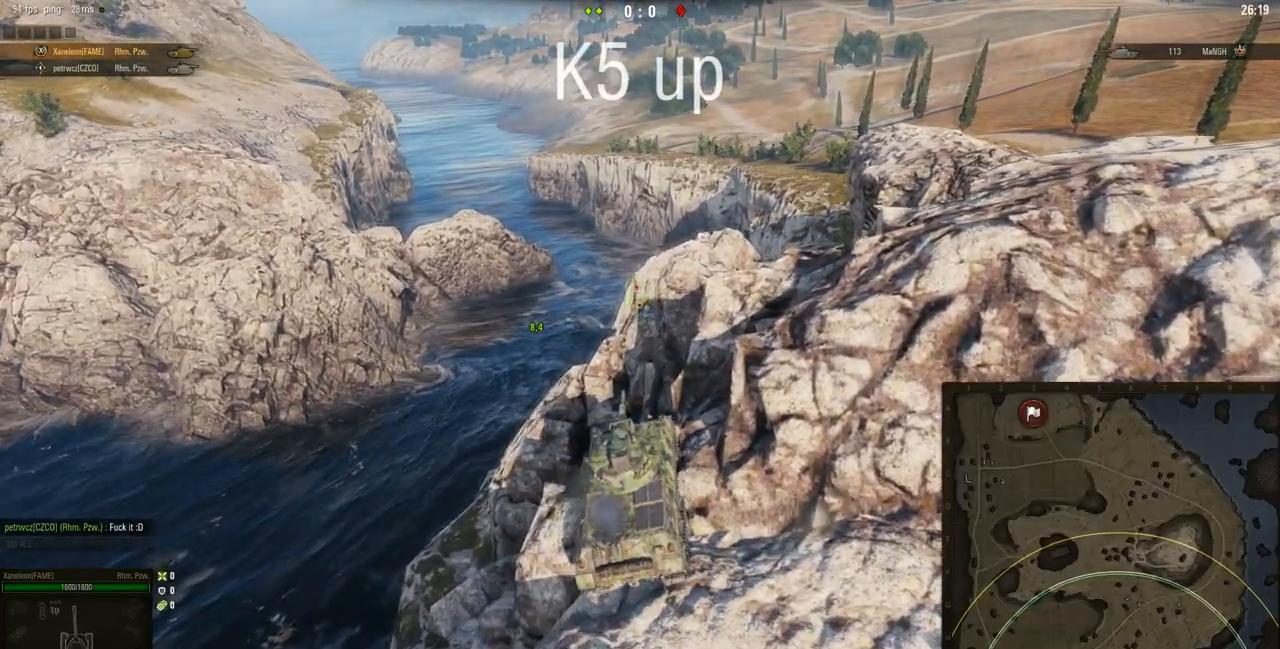
Gameplay with keyboard and mouse; each line is a JSON object with the keys and mouse buttons held at the frame after it. "events" lists presses ("down") and releases ("up") of "a", "d", "s", "w", "mouse_left" and "mouse_right" between this image and that frame as [ms after this image, input, new state], when the widget could be followed in between. "mouse_left", "mouse_right" = the "left", "right" buttons of the "mouse" list. No other keys are recorded. Mouse movement is not recorded. Not read: mouse_wheel.
{"keys": ["w"], "mouse": [], "events": [[50, "w", "down"], [167, "w", "up"], [351, "w", "down"]]}
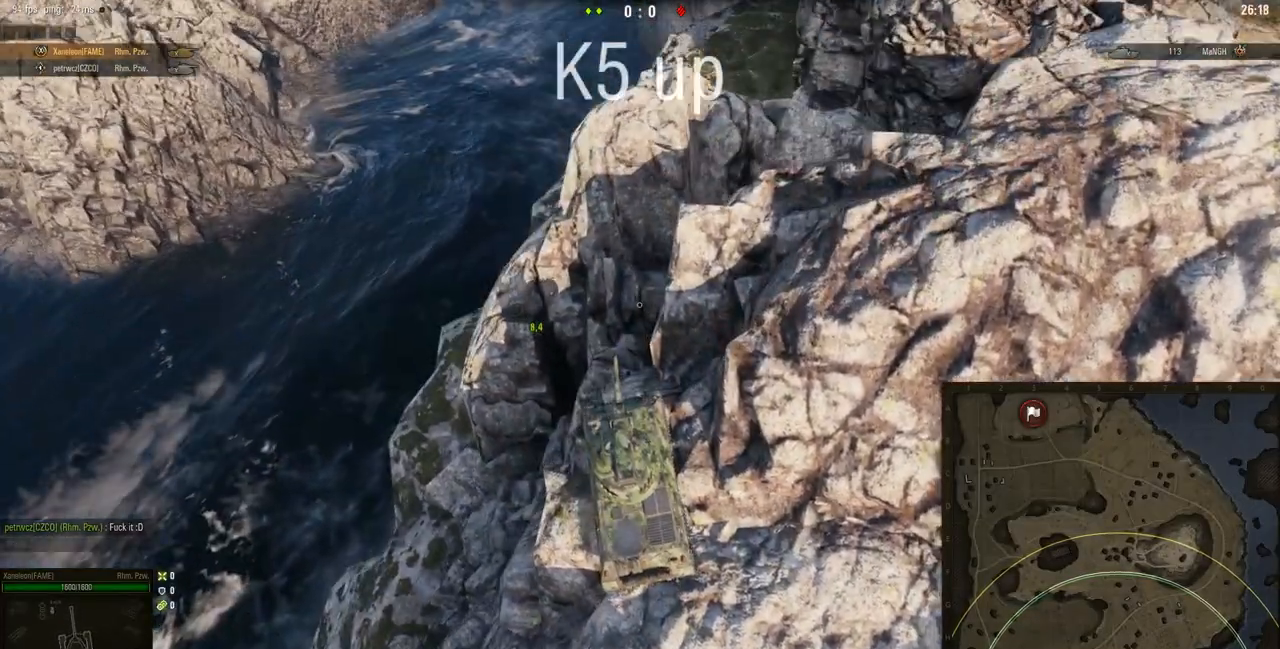
{"keys": ["d", "w"], "mouse": [], "events": [[33, "w", "up"], [250, "d", "down"], [283, "w", "down"]]}
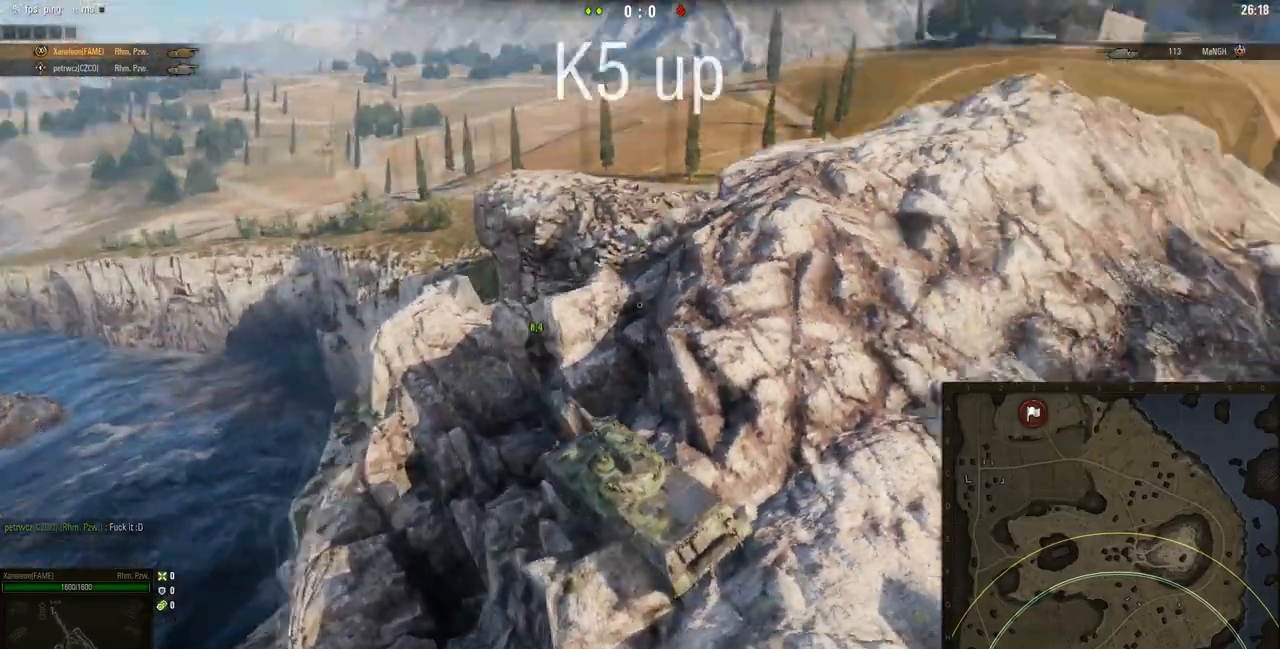
{"keys": [], "mouse": [], "events": [[67, "d", "up"], [117, "w", "up"]]}
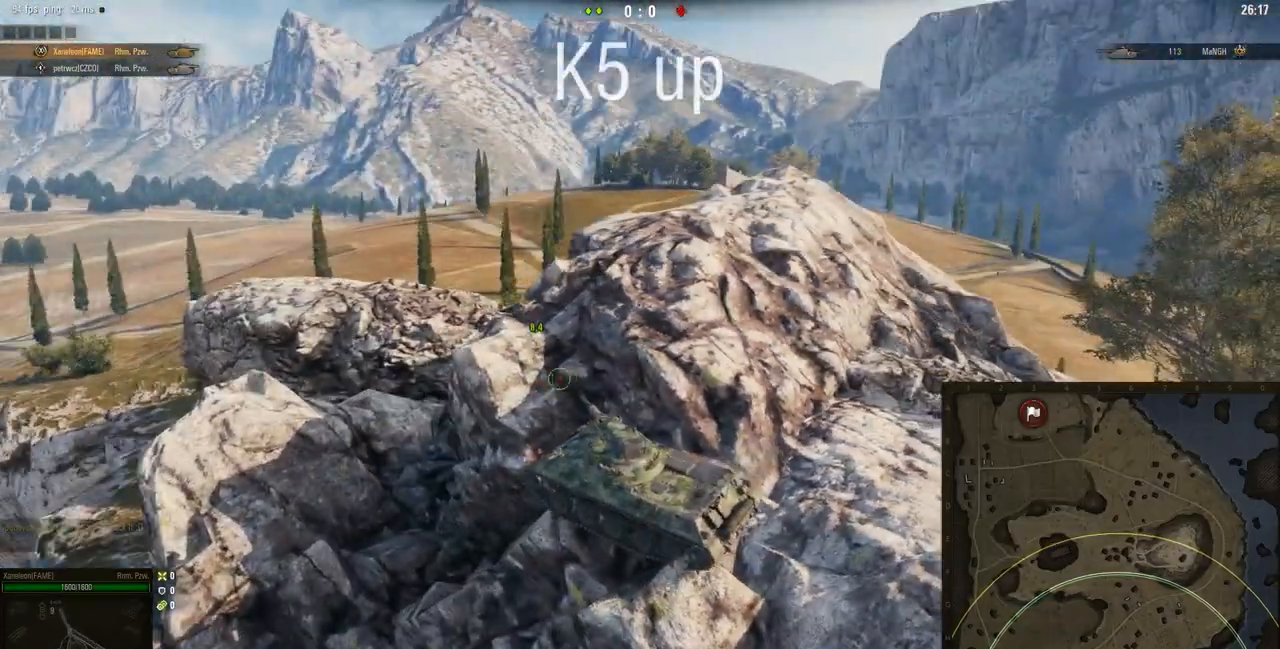
{"keys": ["a"], "mouse": [], "events": [[484, "a", "down"]]}
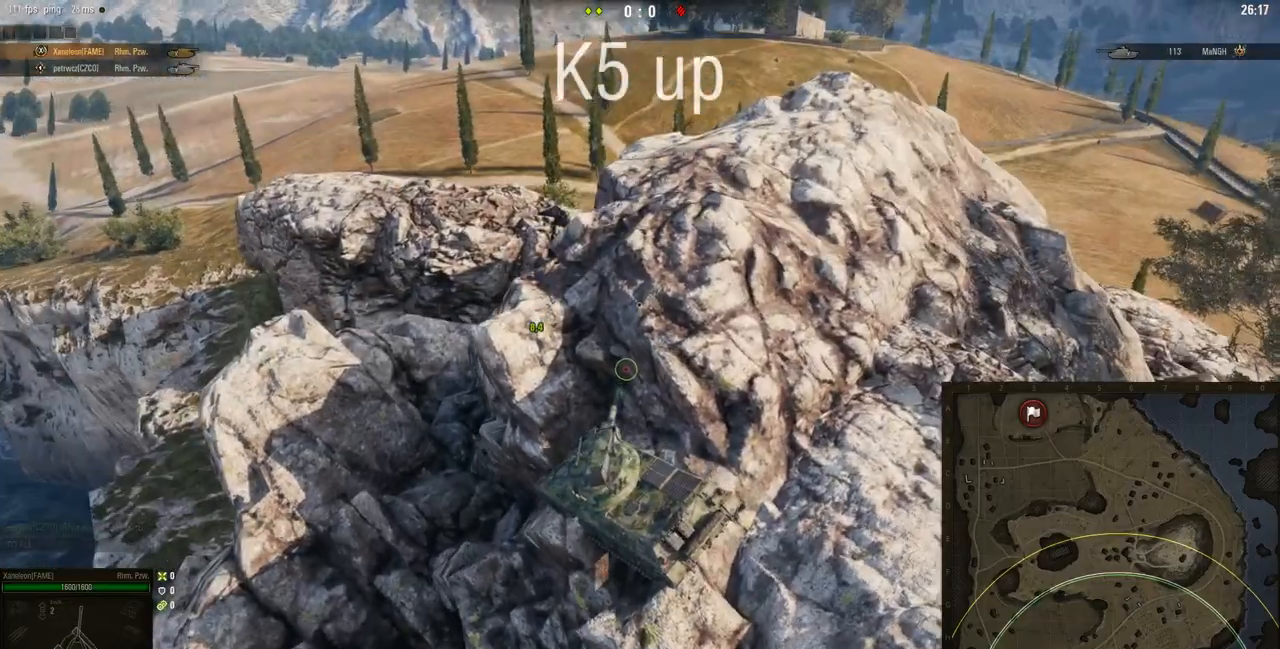
{"keys": [], "mouse": ["right"], "events": [[100, "a", "up"], [484, "mouse_right", "down"]]}
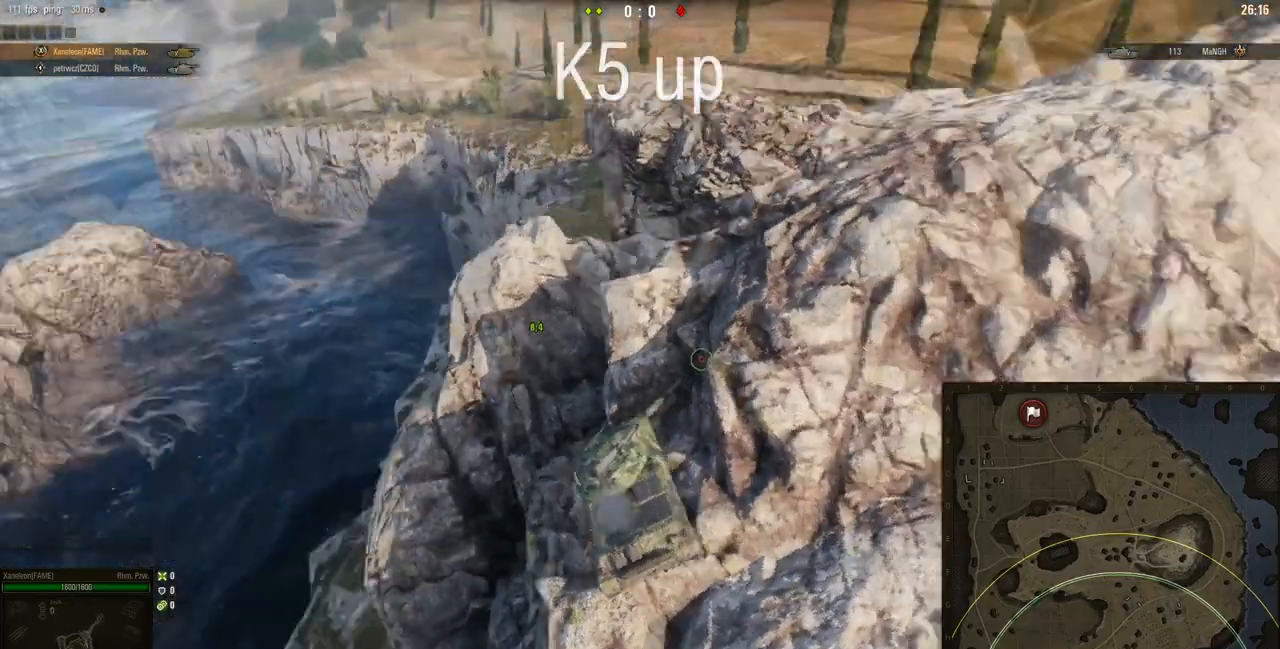
{"keys": [], "mouse": ["right"], "events": []}
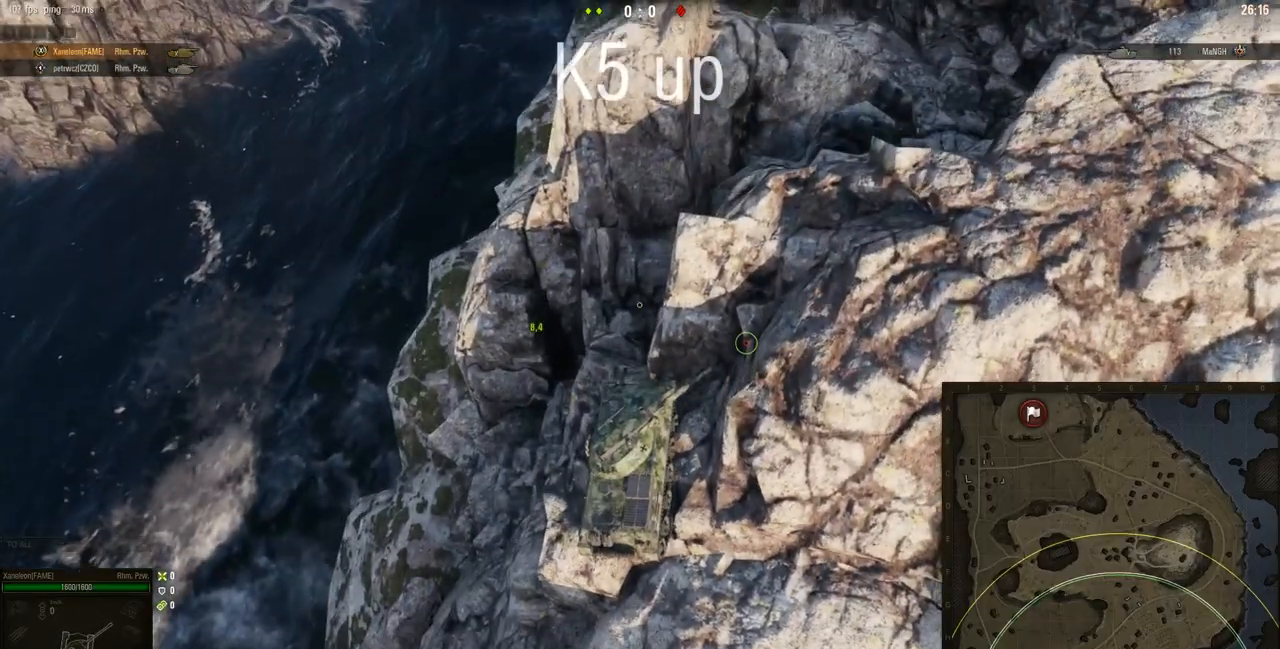
{"keys": ["a", "w"], "mouse": [], "events": [[351, "w", "down"], [384, "a", "down"], [451, "mouse_right", "up"]]}
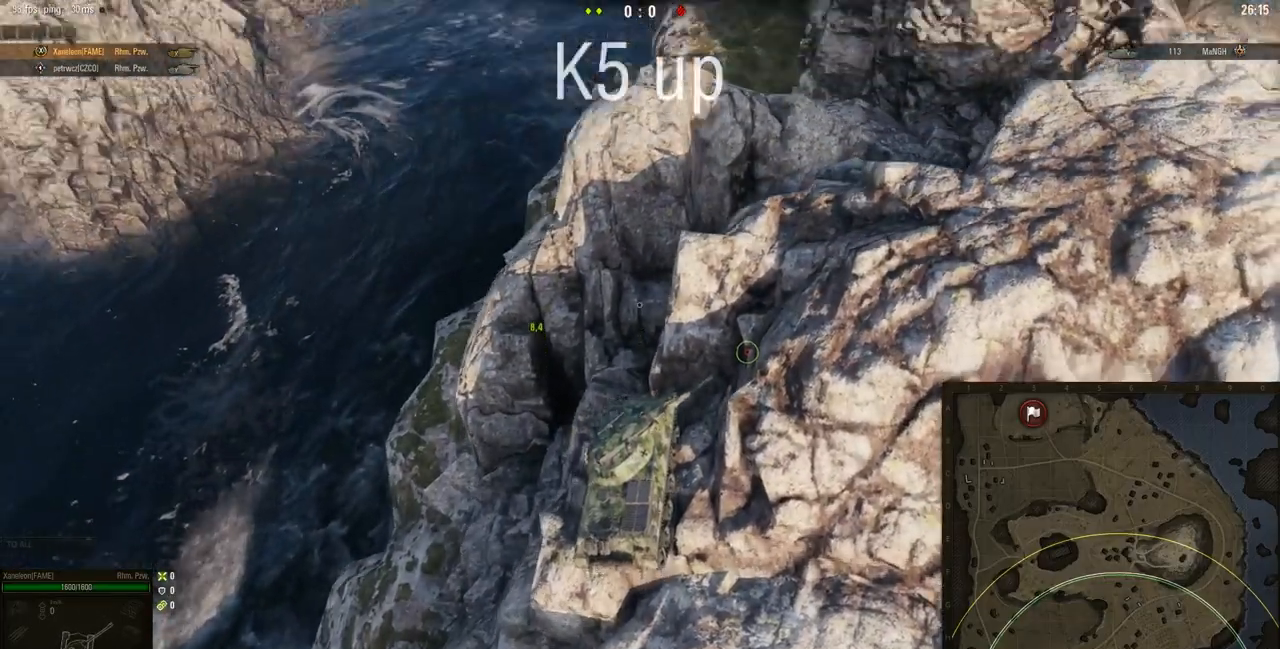
{"keys": ["a"], "mouse": [], "events": [[33, "a", "up"], [66, "w", "up"], [467, "a", "down"]]}
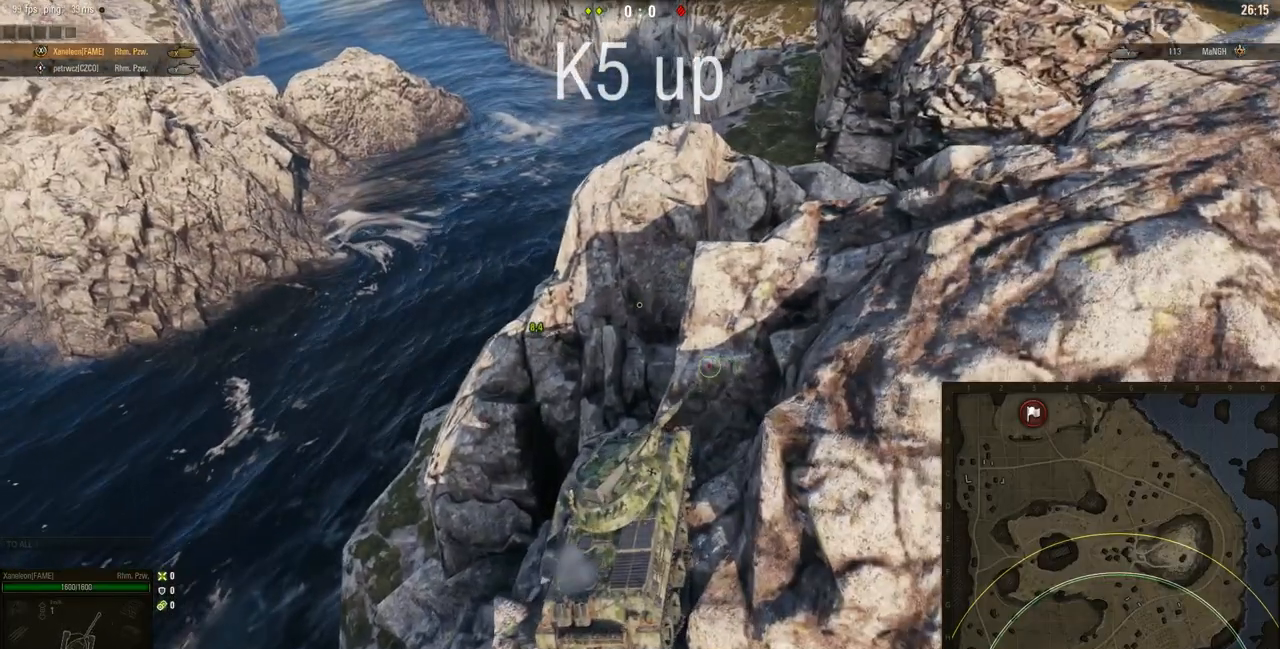
{"keys": [], "mouse": [], "events": [[17, "w", "down"], [150, "w", "up"], [301, "a", "up"]]}
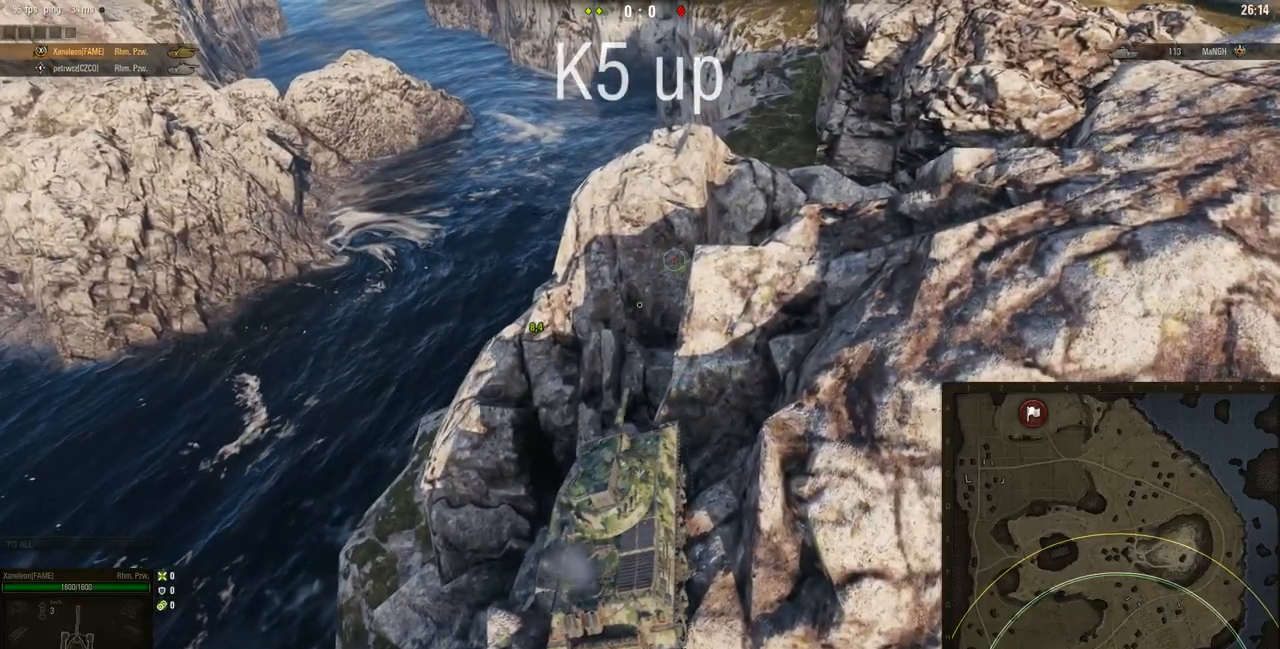
{"keys": ["w"], "mouse": [], "events": [[367, "w", "down"]]}
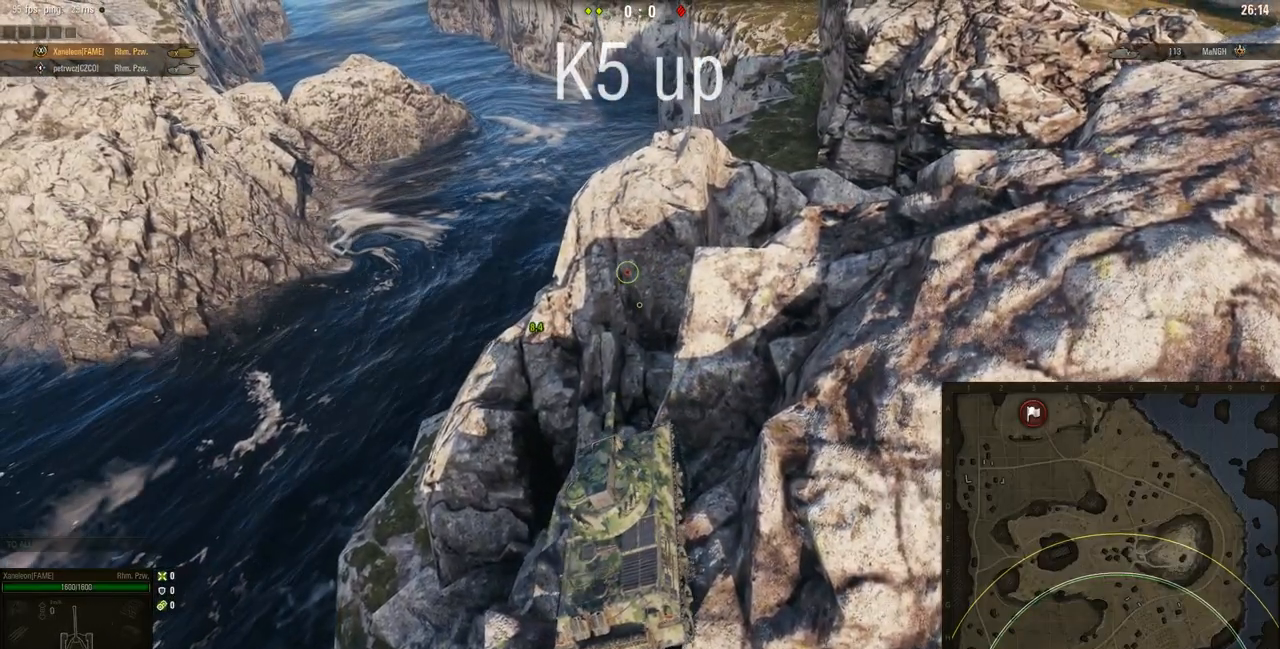
{"keys": [], "mouse": [], "events": [[184, "w", "up"]]}
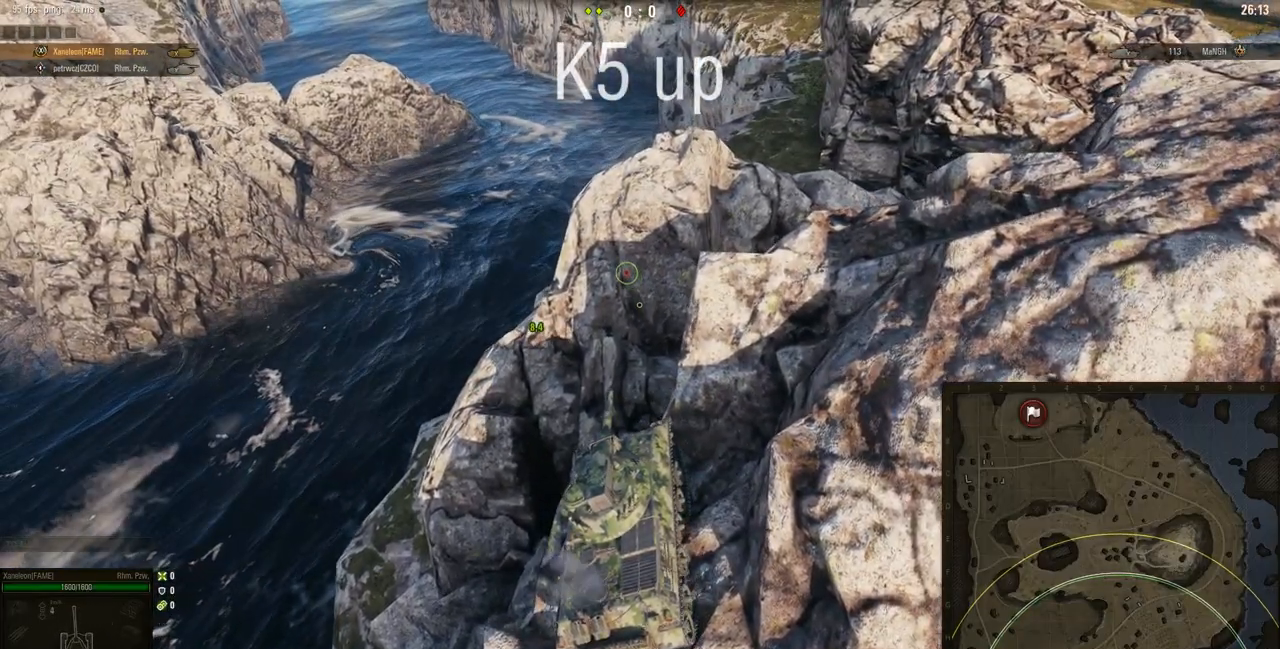
{"keys": ["w"], "mouse": [], "events": [[300, "w", "down"]]}
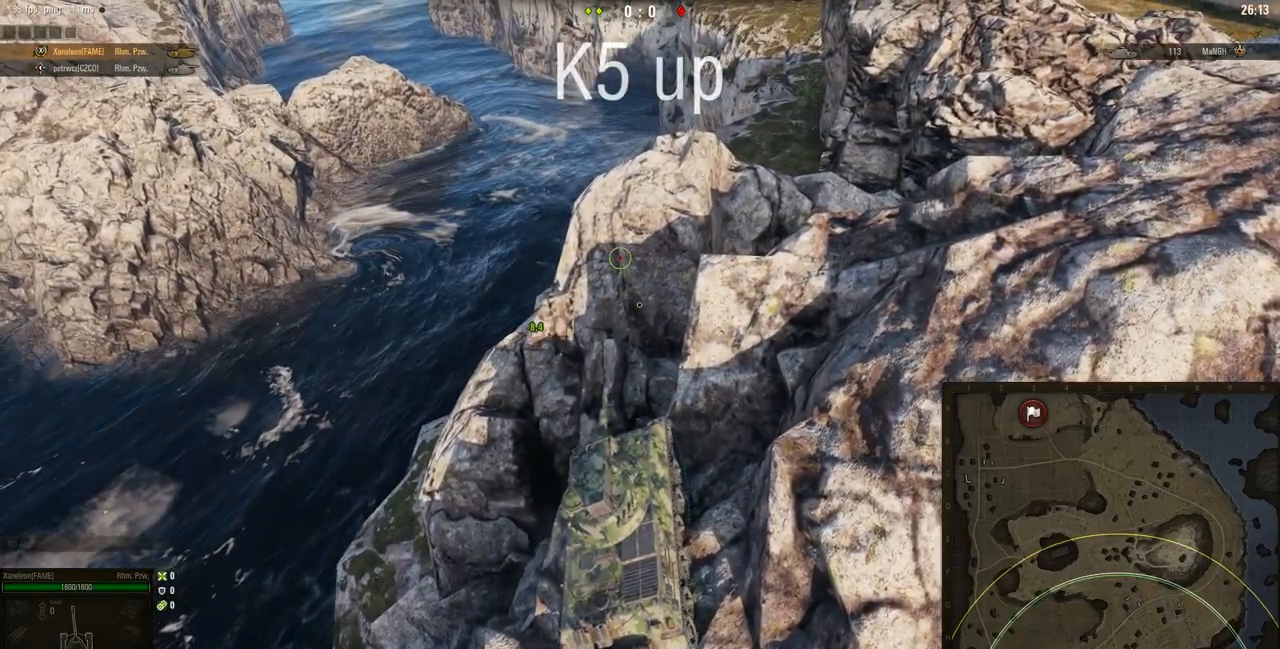
{"keys": [], "mouse": ["right"], "events": [[50, "w", "up"], [401, "mouse_right", "down"]]}
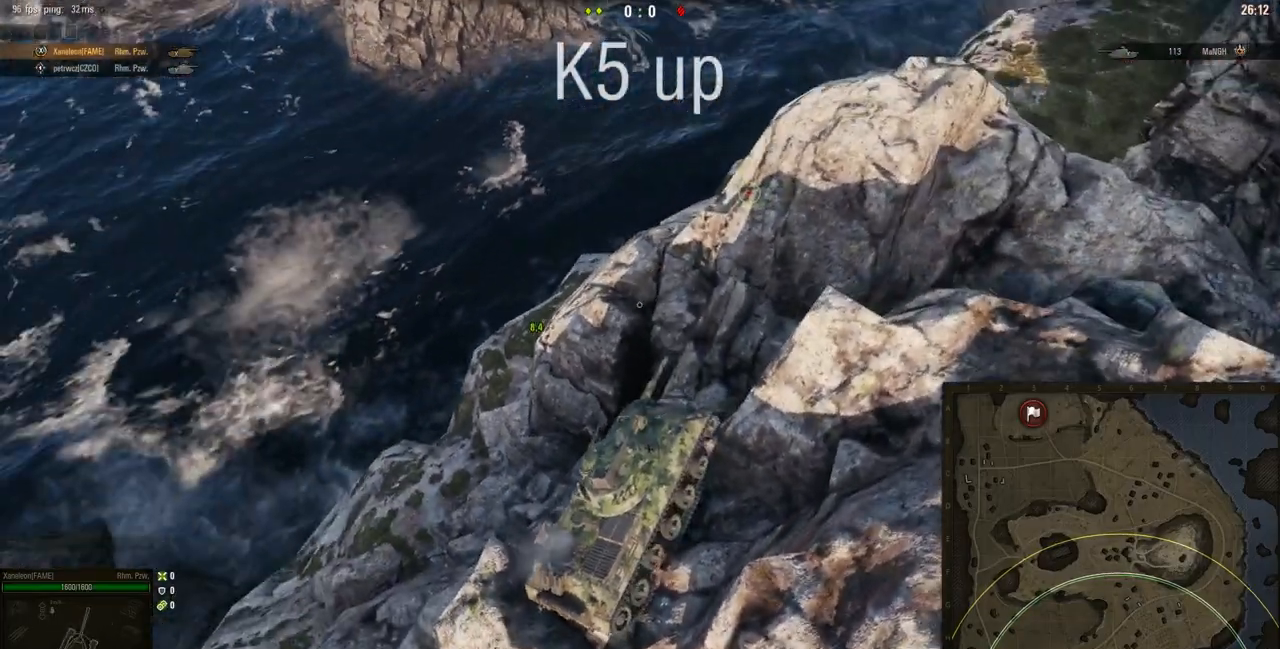
{"keys": [], "mouse": ["right"], "events": []}
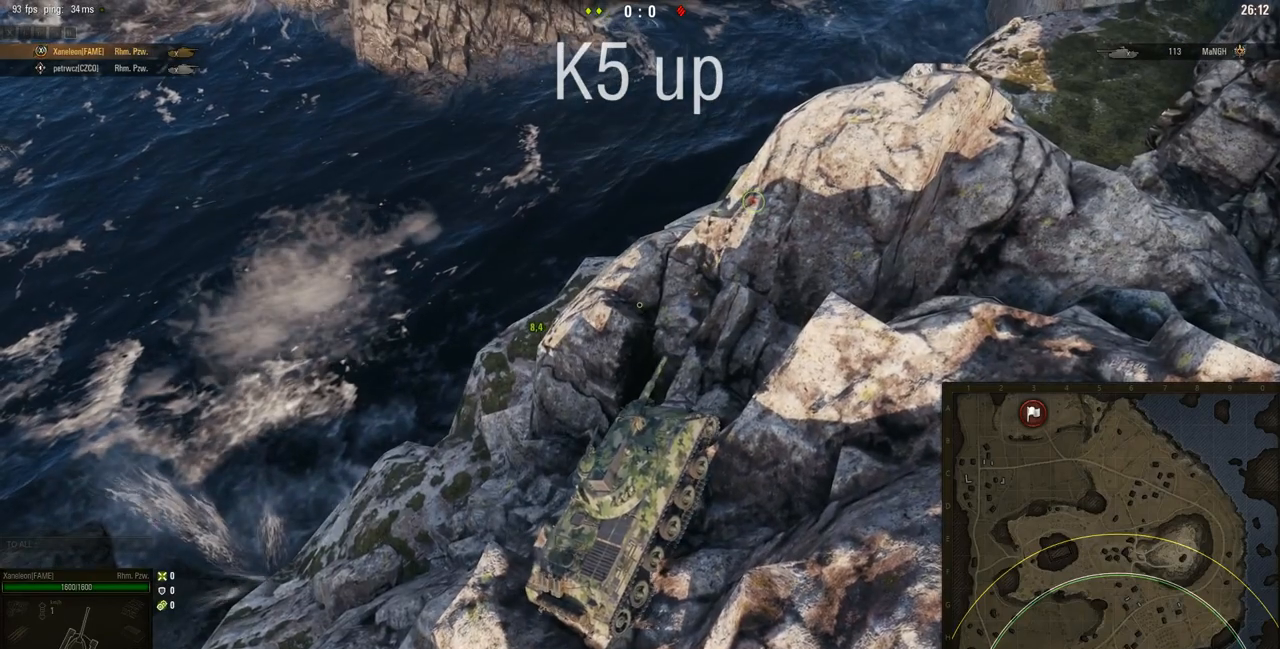
{"keys": ["w"], "mouse": [], "events": [[17, "mouse_right", "up"], [401, "w", "down"]]}
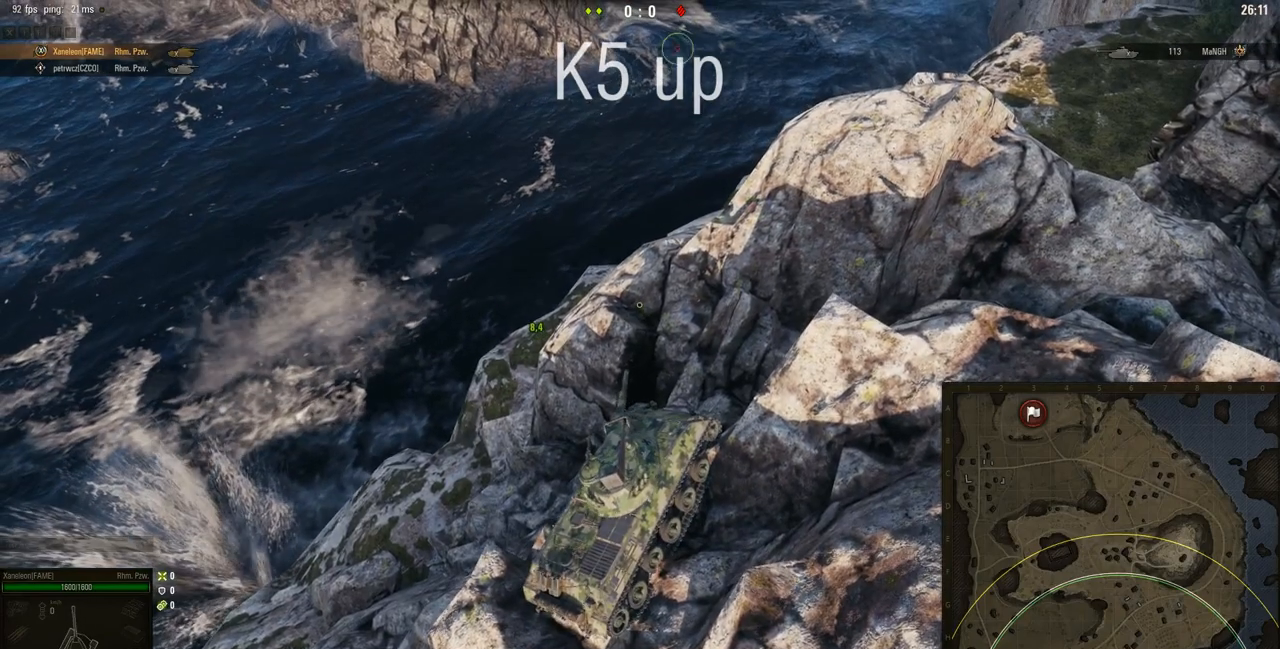
{"keys": [], "mouse": [], "events": [[150, "w", "up"]]}
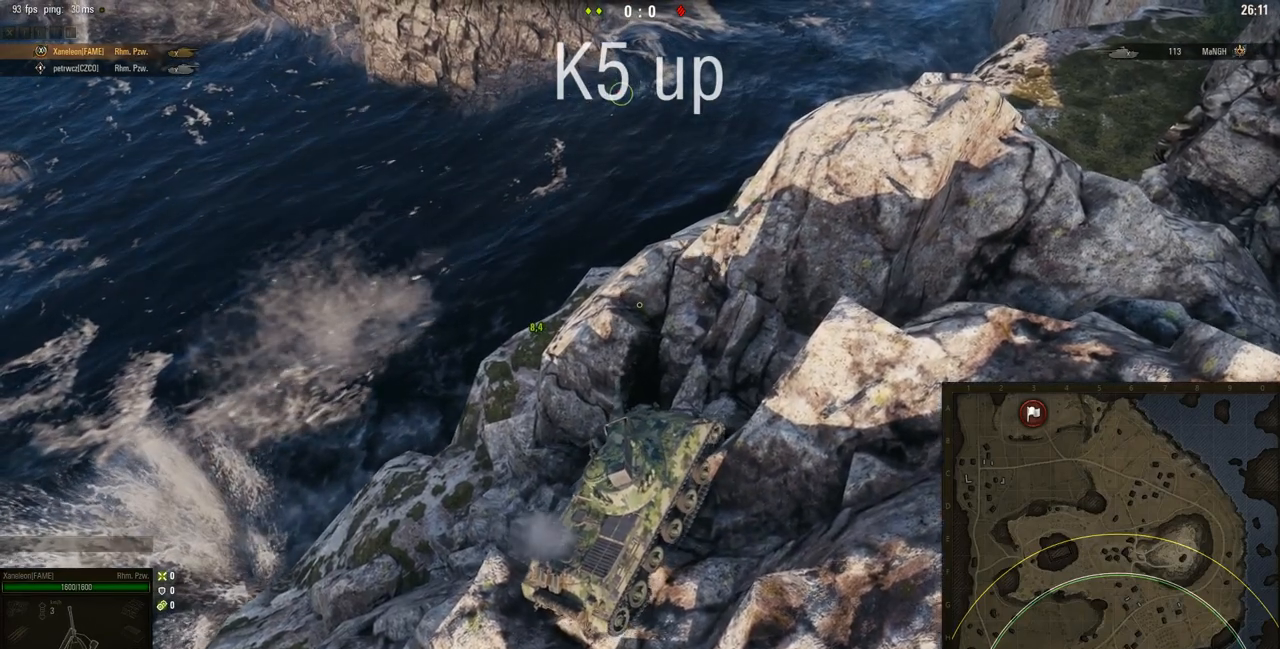
{"keys": [], "mouse": [], "events": []}
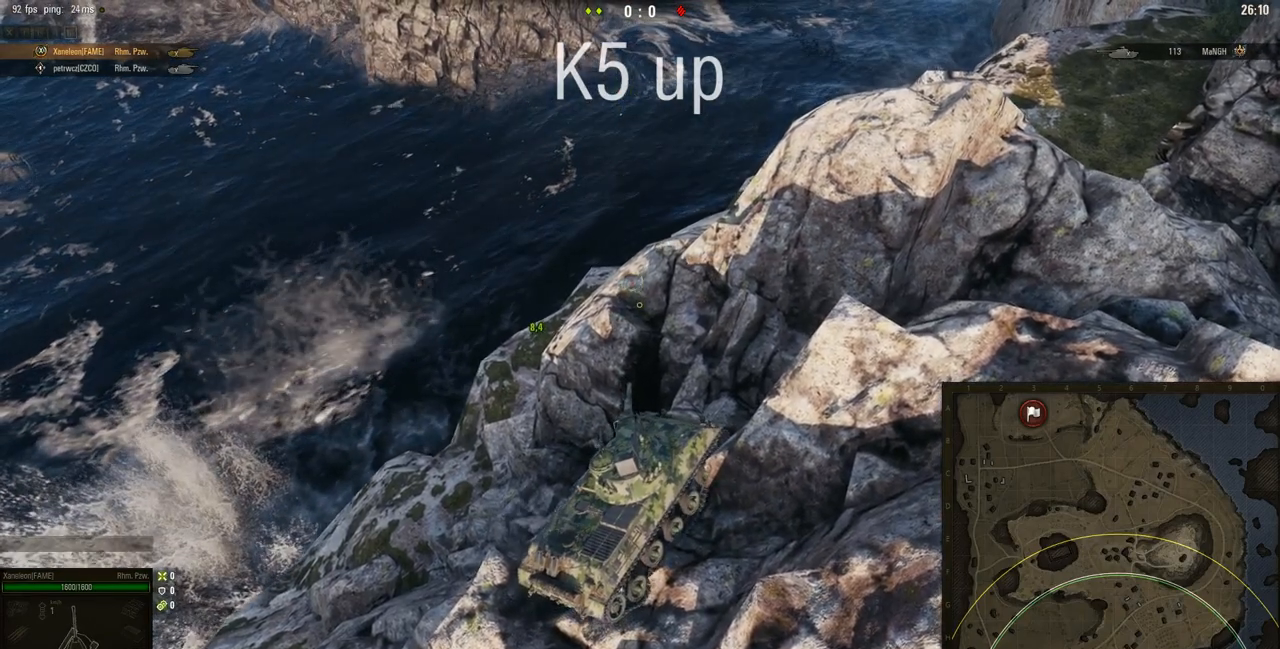
{"keys": [], "mouse": [], "events": []}
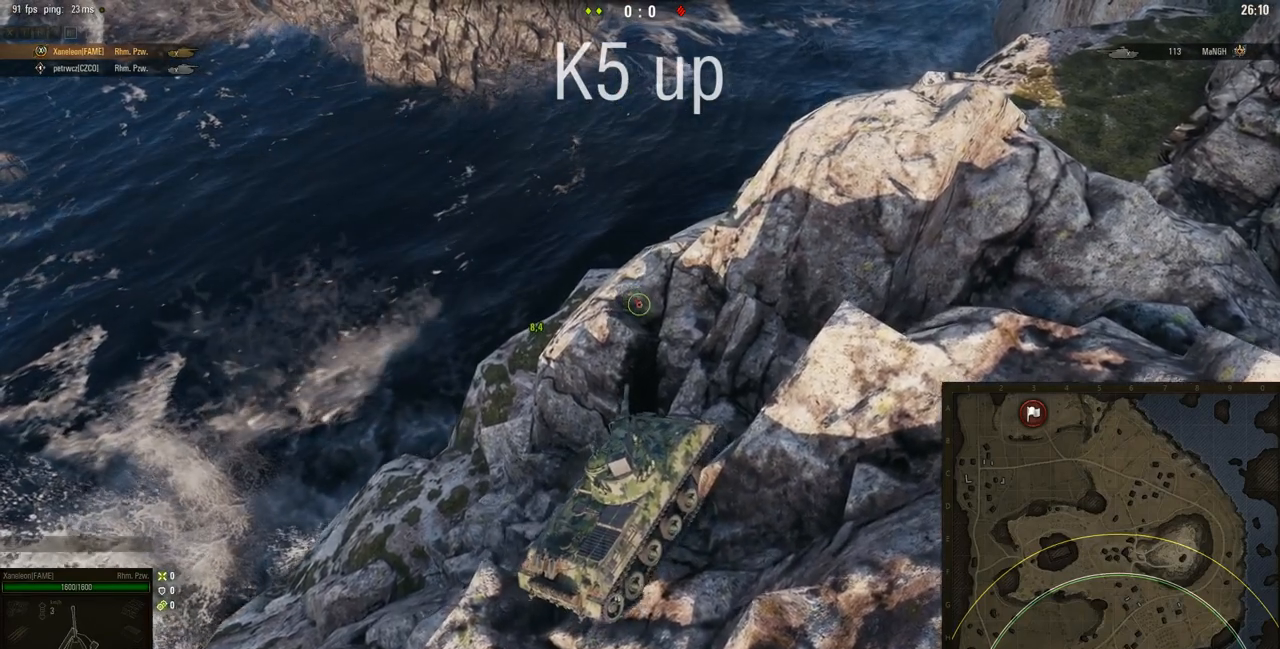
{"keys": ["w"], "mouse": [], "events": [[67, "a", "down"], [67, "w", "down"], [250, "a", "up"], [250, "w", "up"], [467, "w", "down"]]}
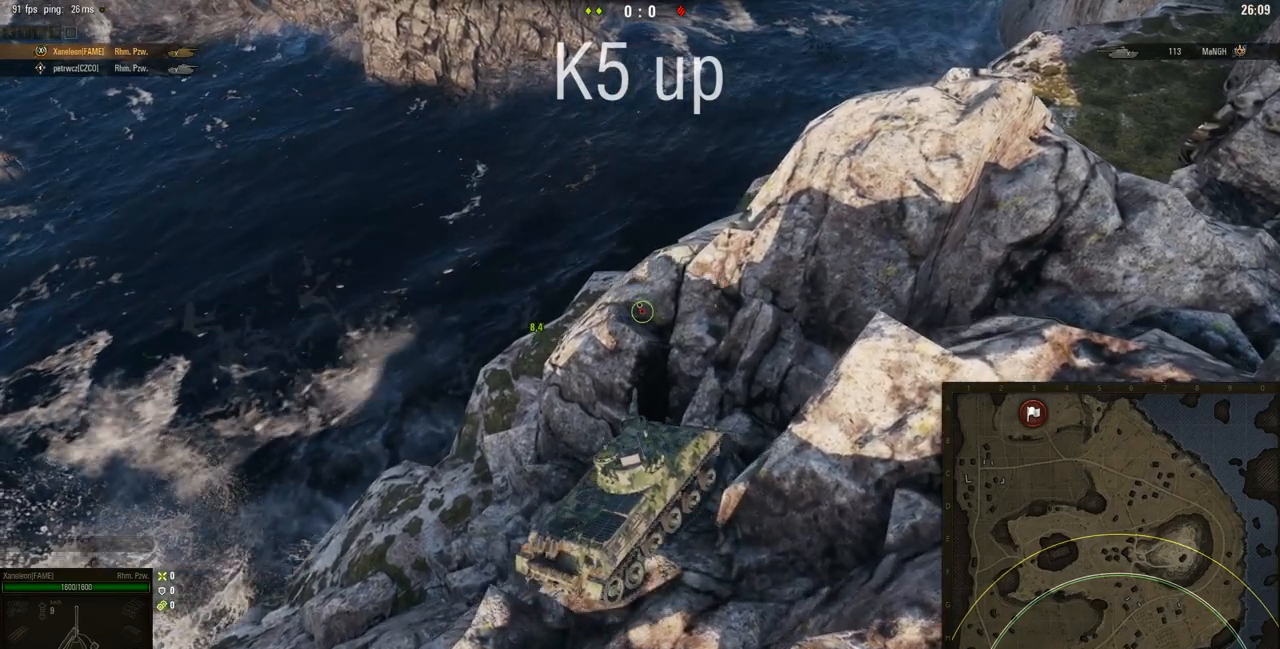
{"keys": [], "mouse": [], "events": [[184, "d", "down"], [234, "w", "up"], [400, "d", "up"]]}
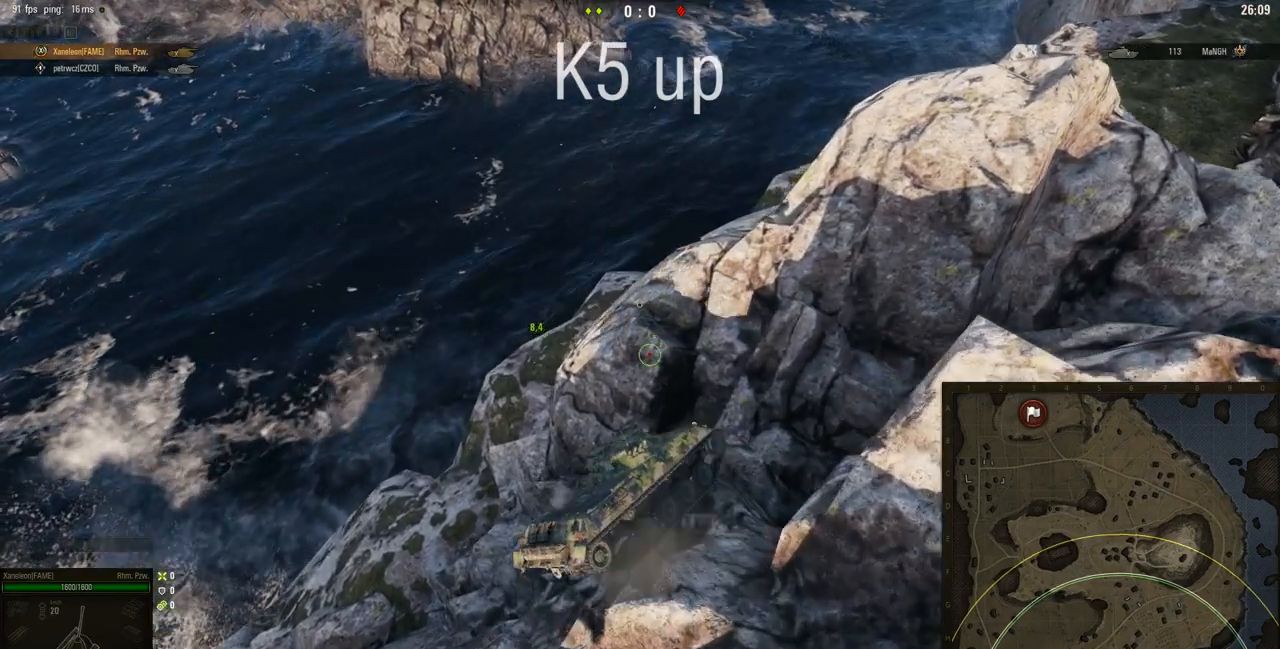
{"keys": [], "mouse": [], "events": [[50, "d", "down"], [150, "d", "up"]]}
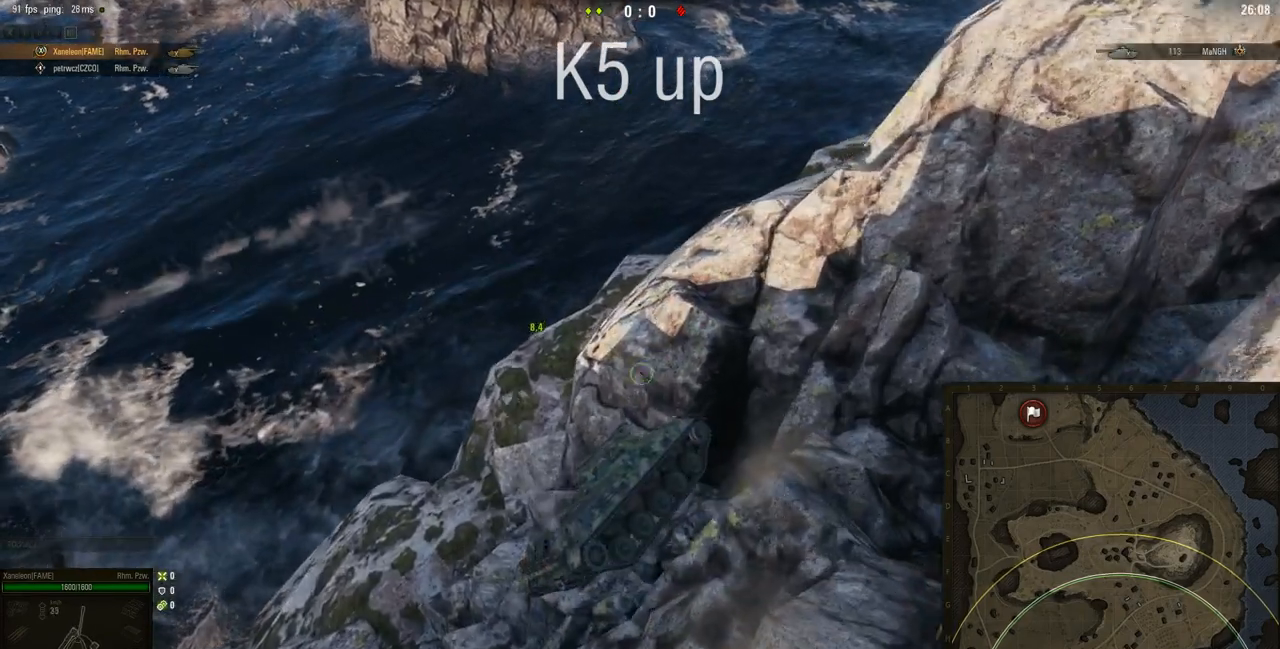
{"keys": [], "mouse": [], "events": []}
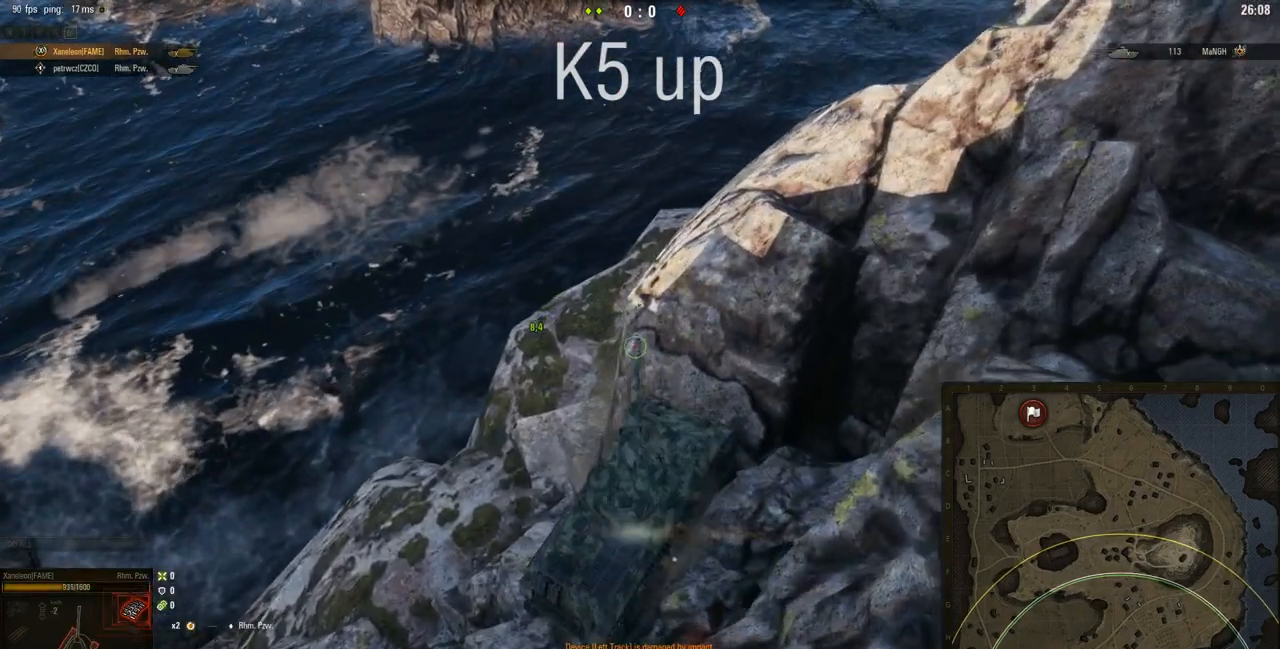
{"keys": [], "mouse": [], "events": []}
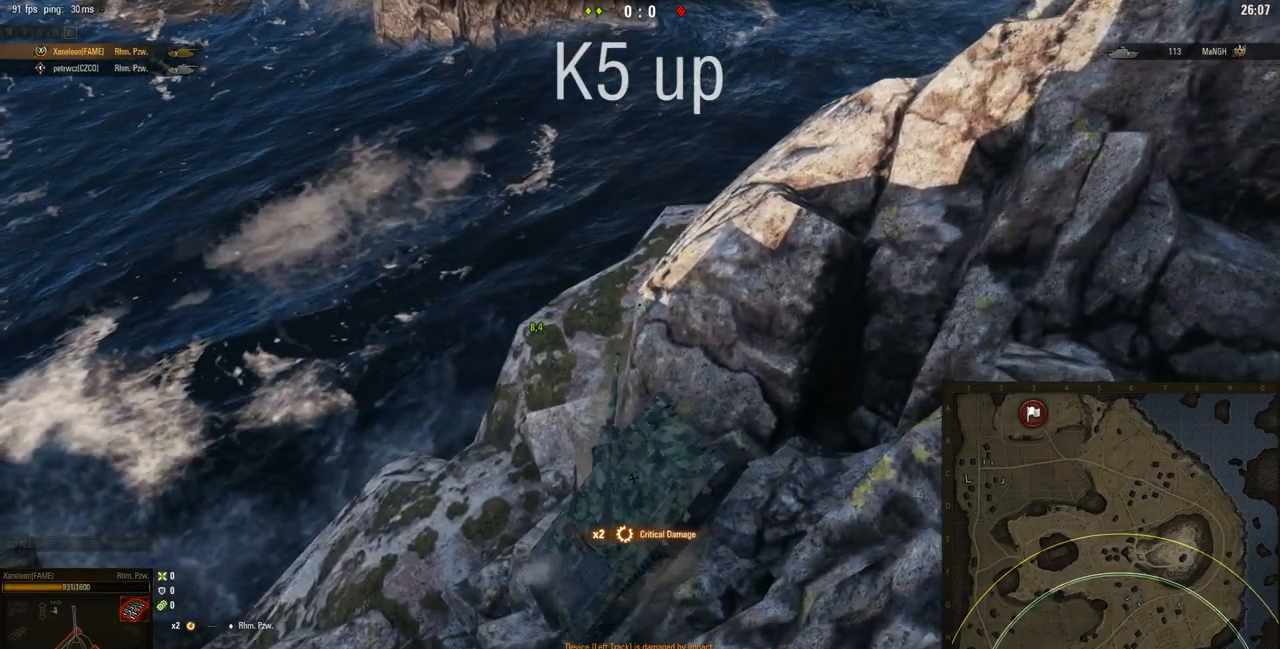
{"keys": [], "mouse": [], "events": []}
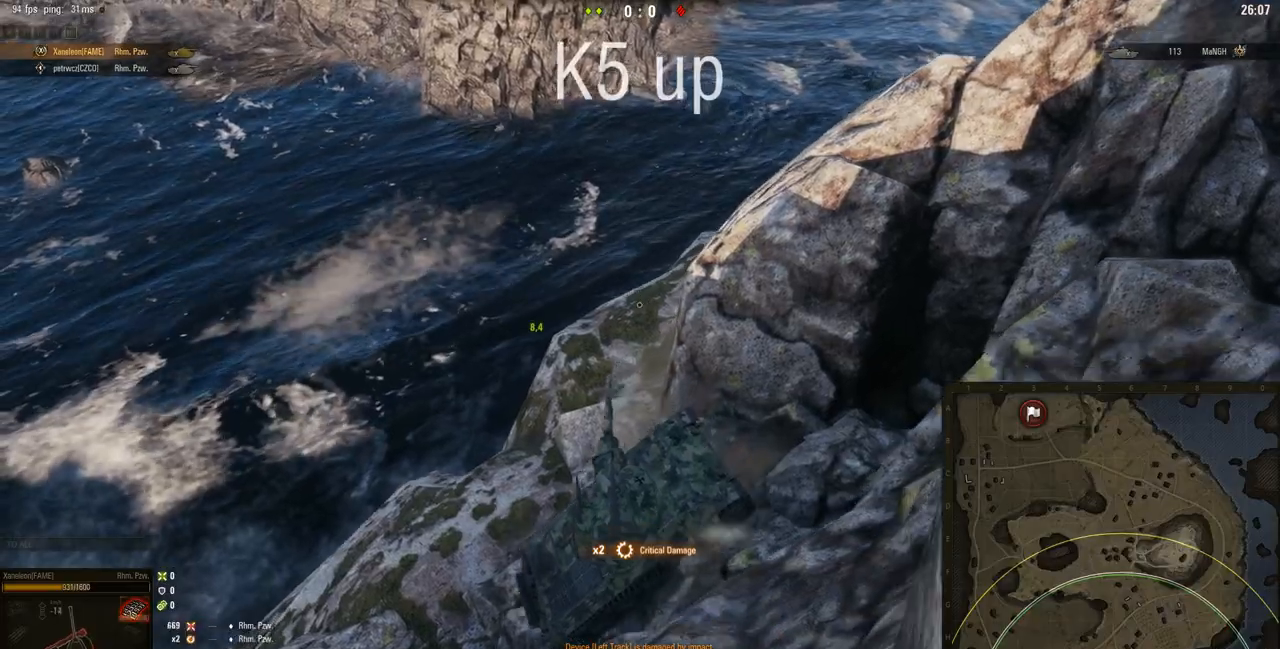
{"keys": [], "mouse": [], "events": [[16, "a", "down"], [300, "a", "up"]]}
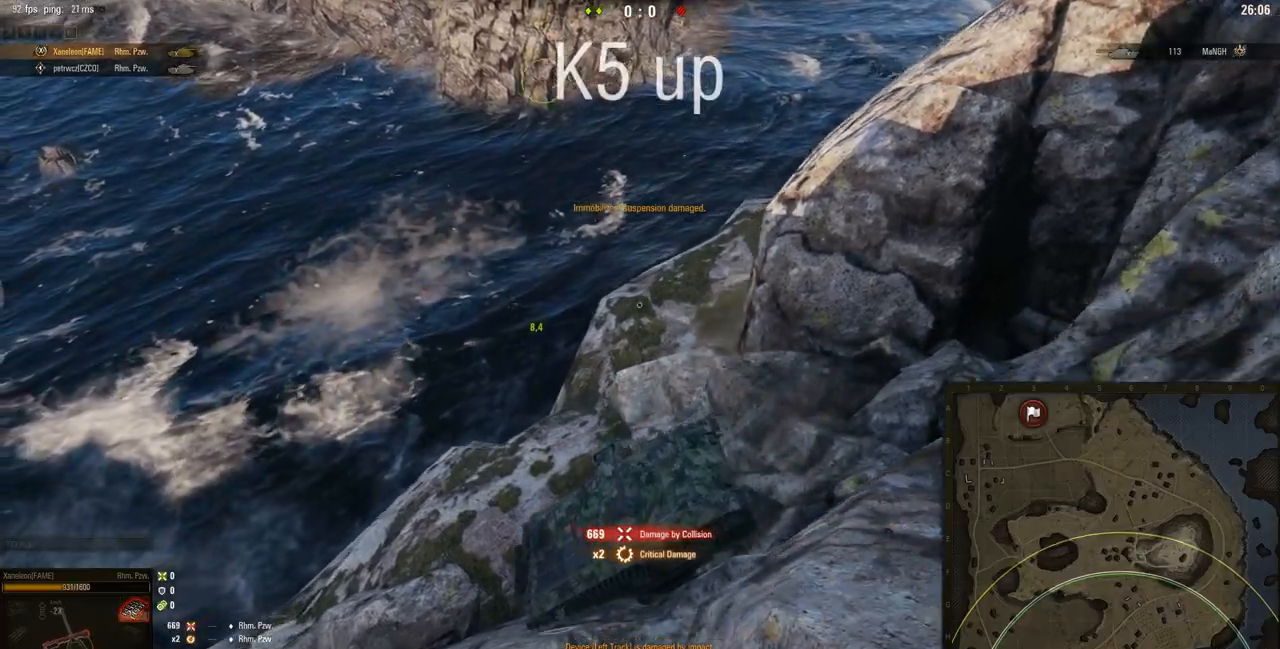
{"keys": [], "mouse": [], "events": []}
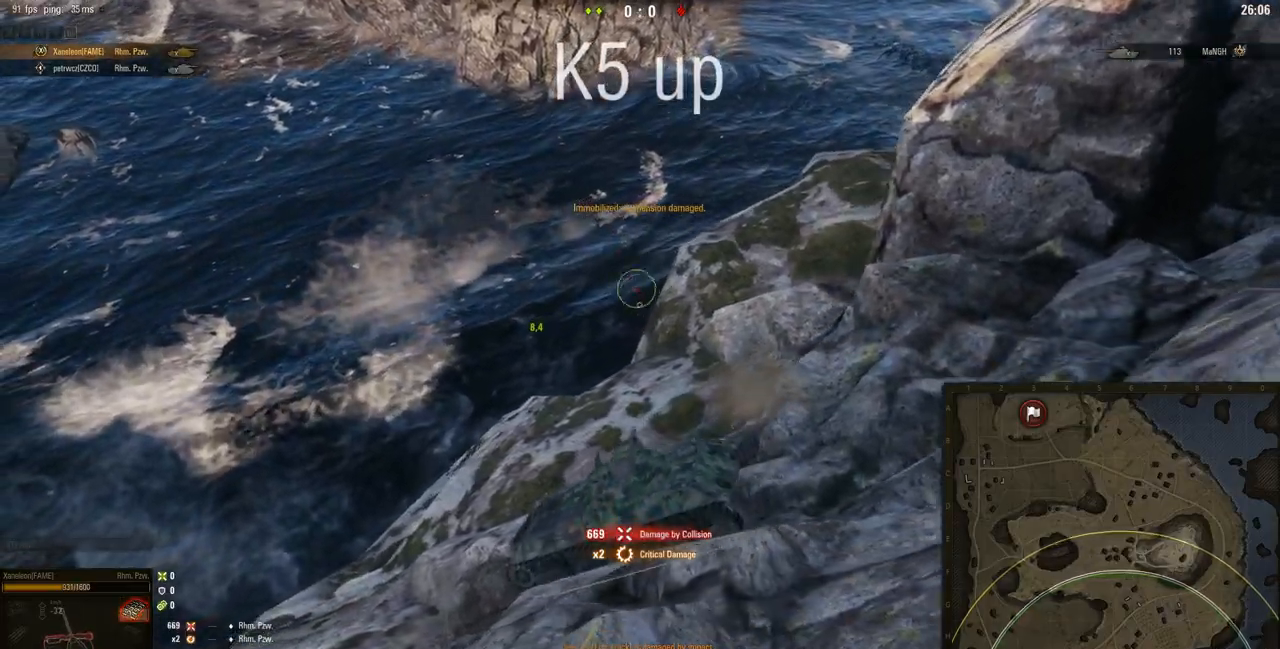
{"keys": [], "mouse": [], "events": []}
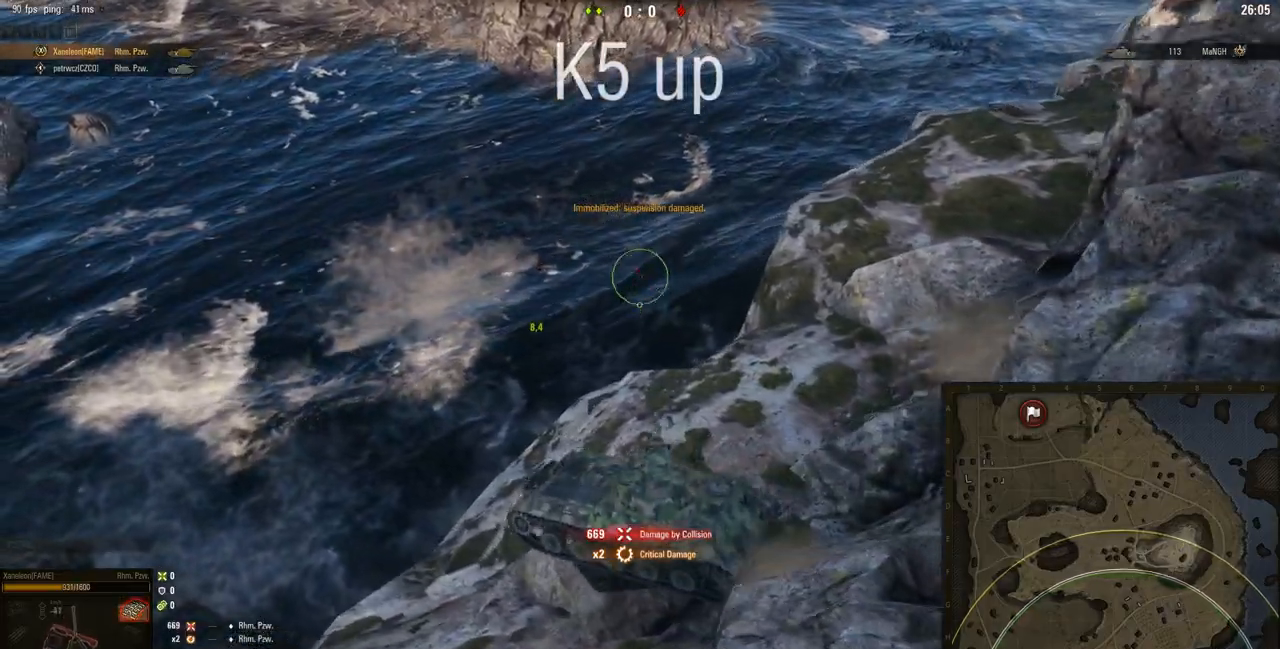
{"keys": [], "mouse": ["right"], "events": [[417, "mouse_right", "down"]]}
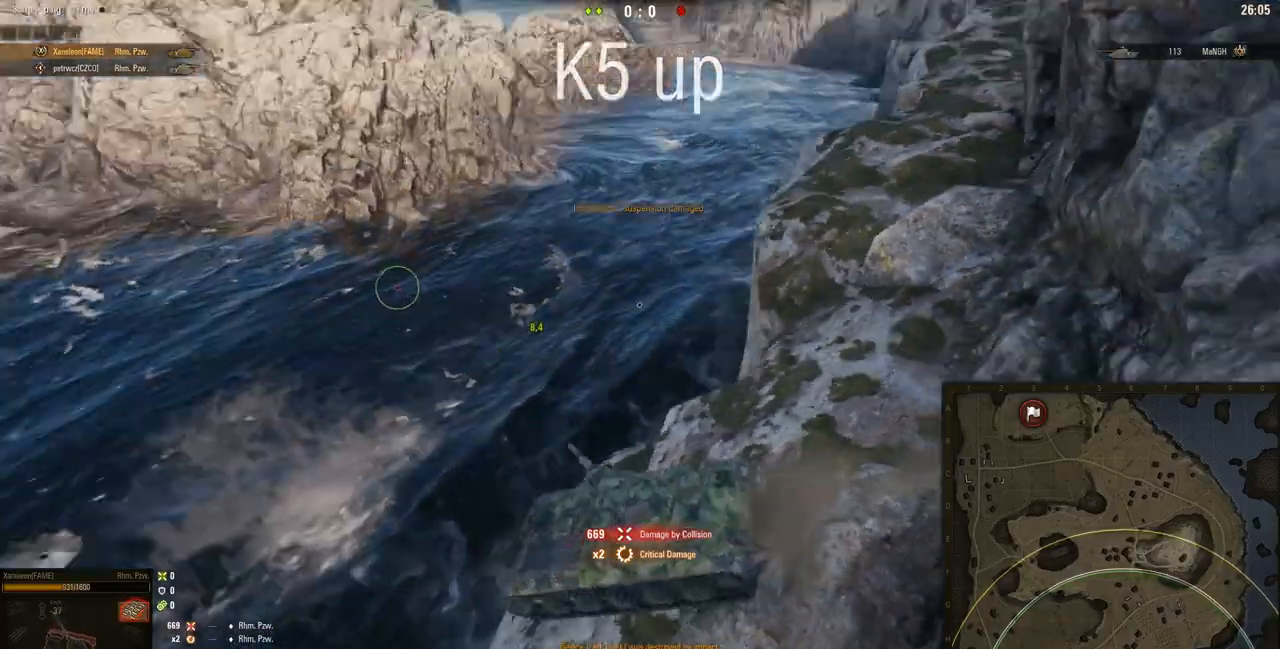
{"keys": [], "mouse": ["right"], "events": []}
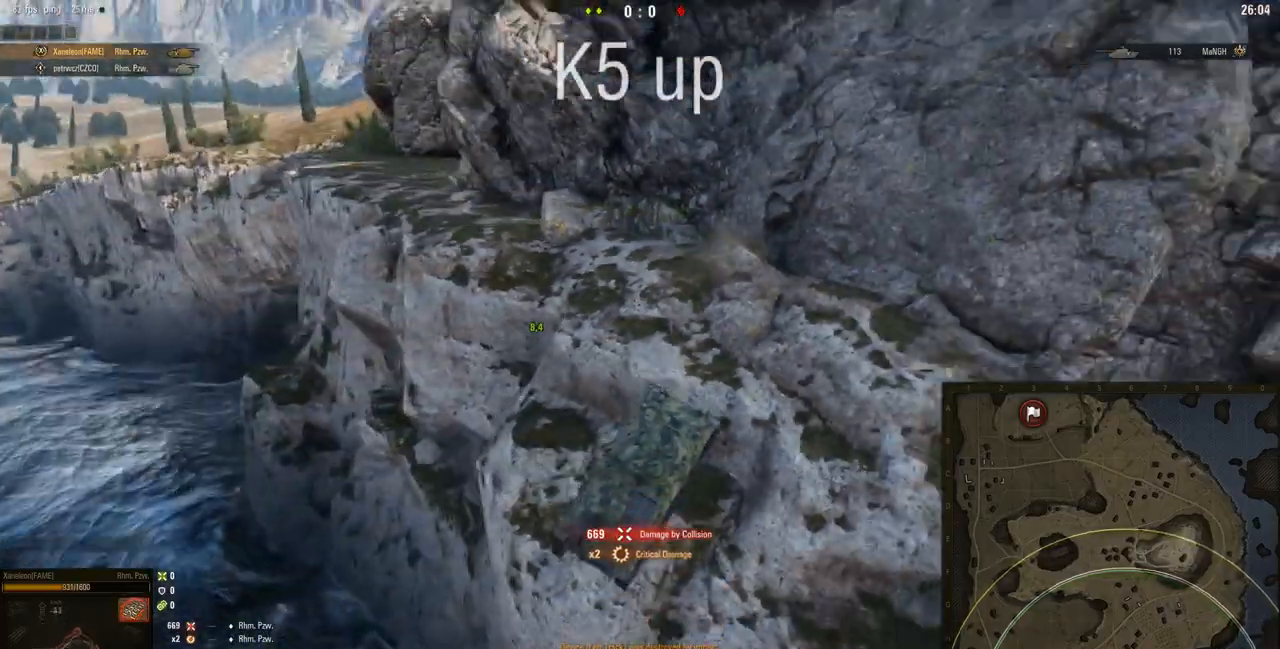
{"keys": [], "mouse": ["right"], "events": []}
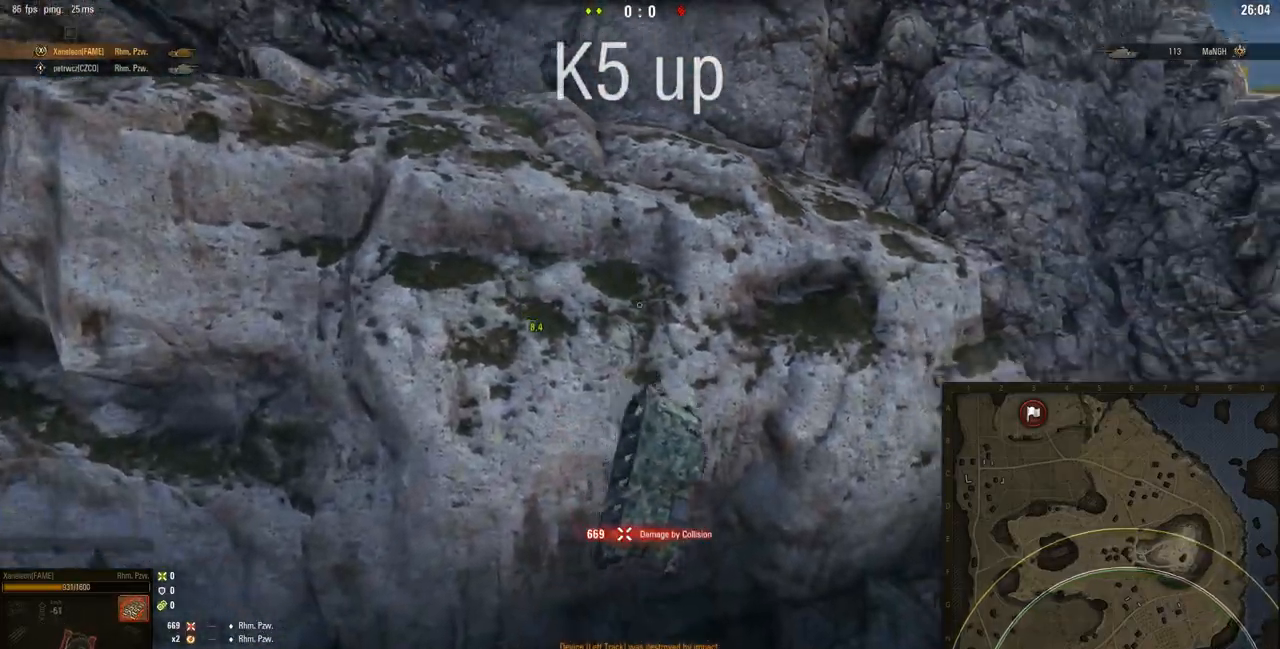
{"keys": [], "mouse": ["right"], "events": []}